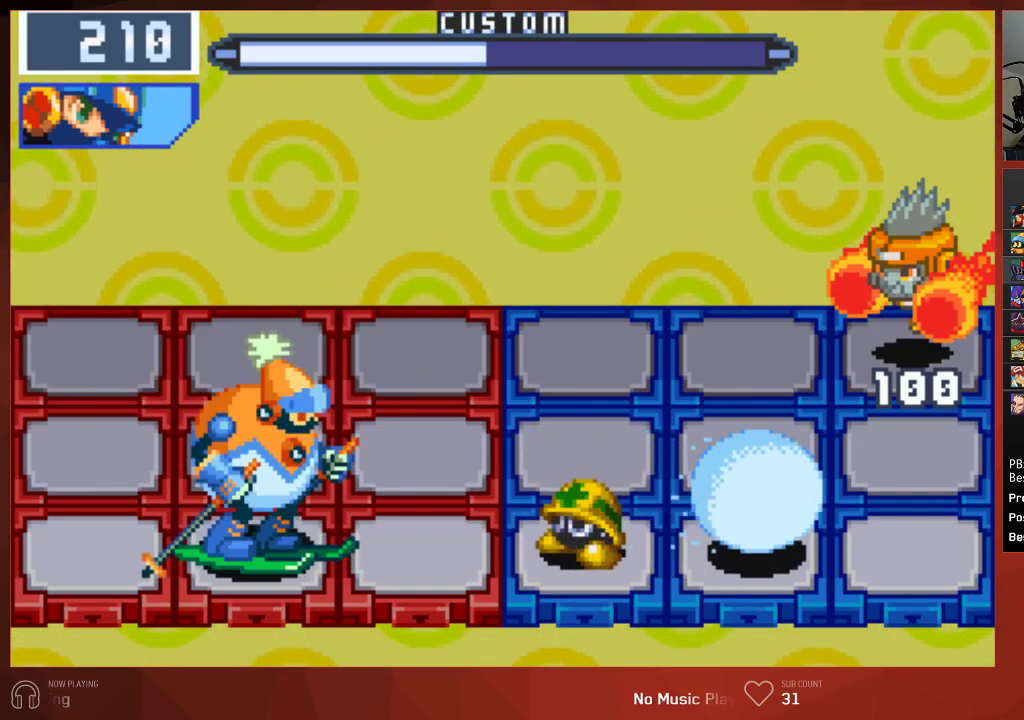
Gameplay with a controller (PlayStation layout); each line is a JSON object with the inputs held at the frame after it. "events" lists button and stick changes between this image and that frame as [ms after this image, input, new state], when the widget could be followed in between.
{"buttons": ["CIRCLE"], "left_stick": "center", "right_stick": "center", "events": []}
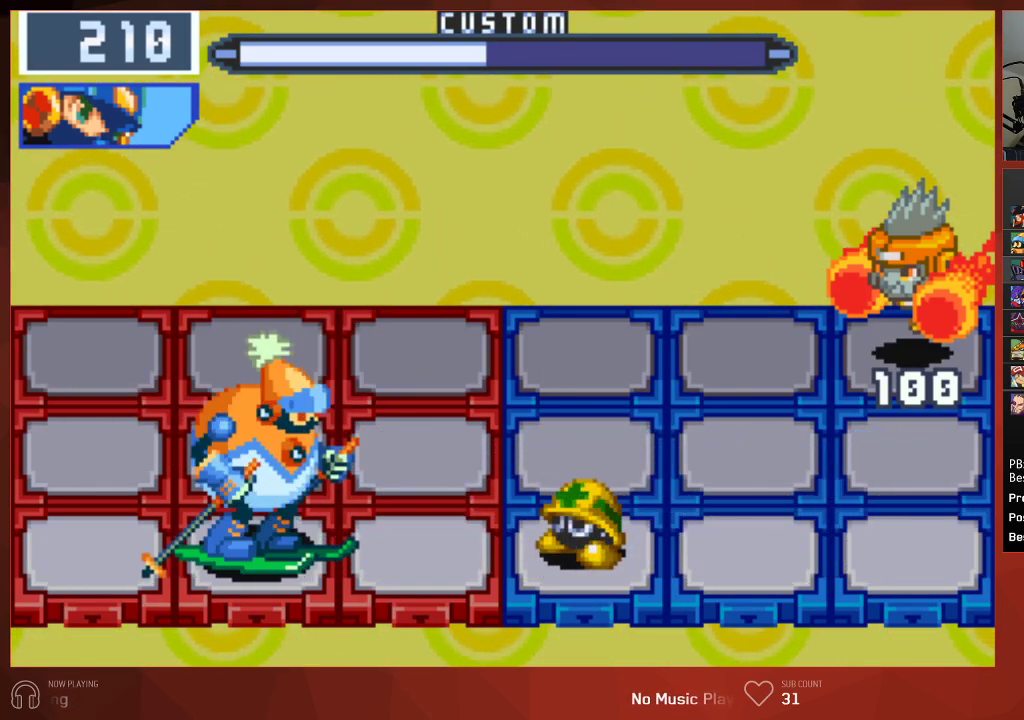
{"buttons": ["CIRCLE"], "left_stick": "center", "right_stick": "center", "events": []}
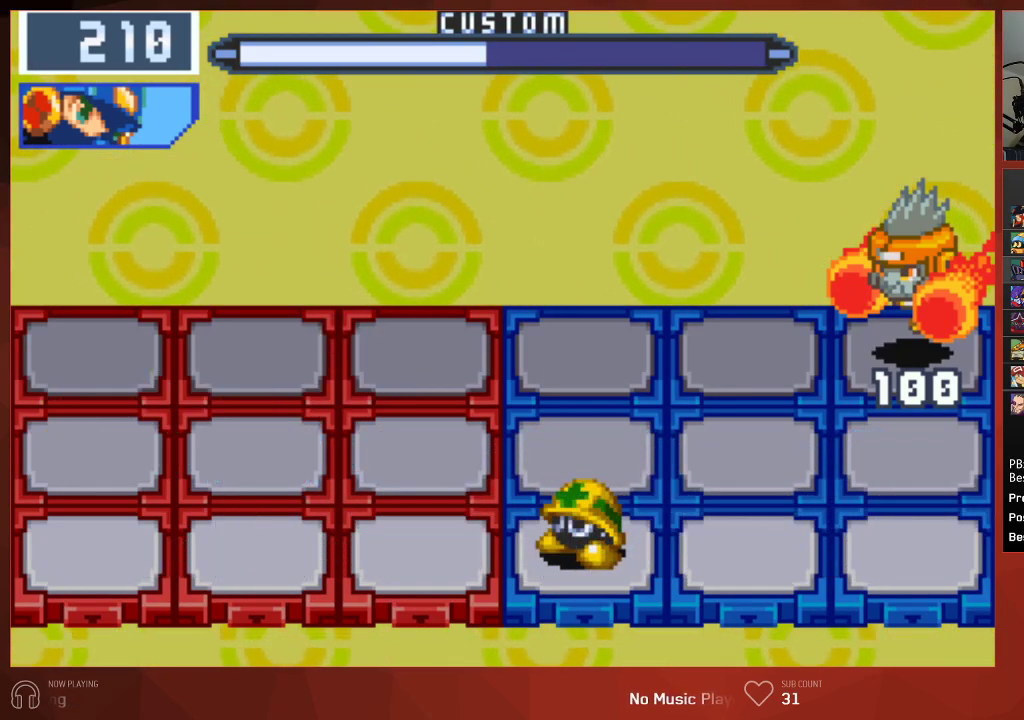
{"buttons": ["CIRCLE"], "left_stick": "center", "right_stick": "center", "events": []}
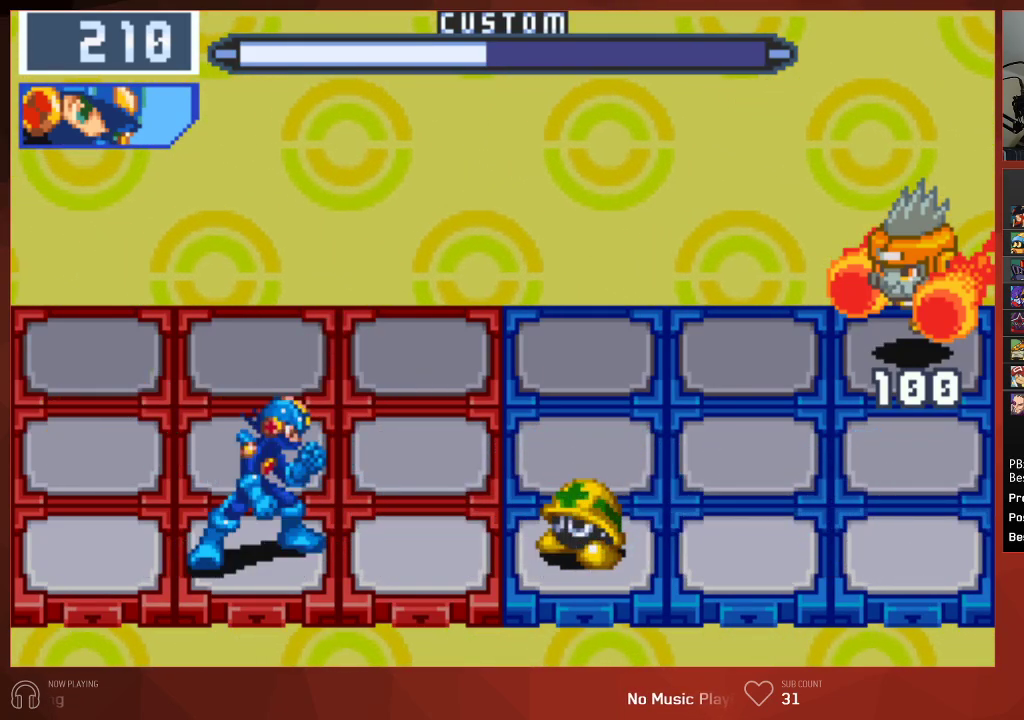
{"buttons": ["CIRCLE"], "left_stick": "center", "right_stick": "center", "events": []}
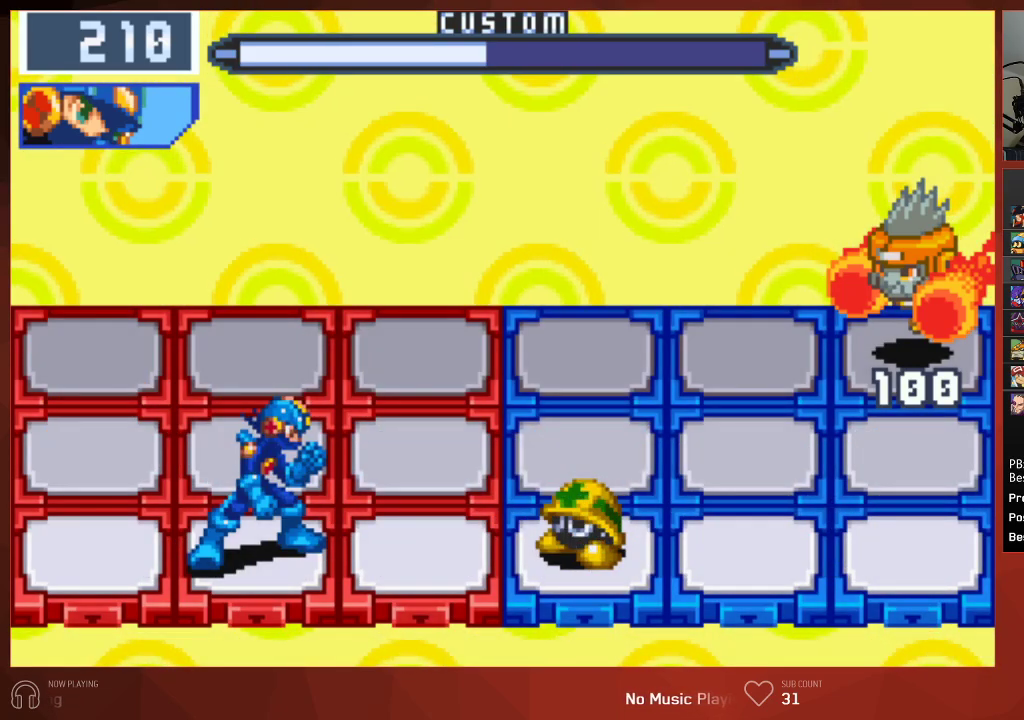
{"buttons": ["CIRCLE"], "left_stick": "center", "right_stick": "center", "events": [[267, "DPAD_UP", "down"], [400, "DPAD_UP", "up"]]}
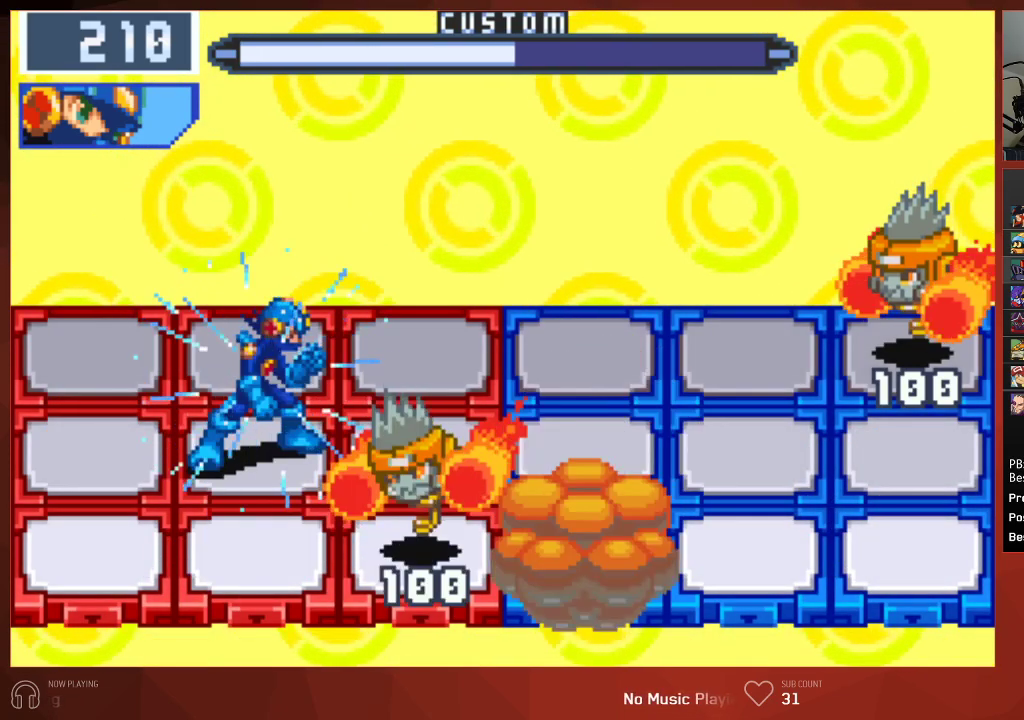
{"buttons": ["CIRCLE"], "left_stick": "center", "right_stick": "center", "events": []}
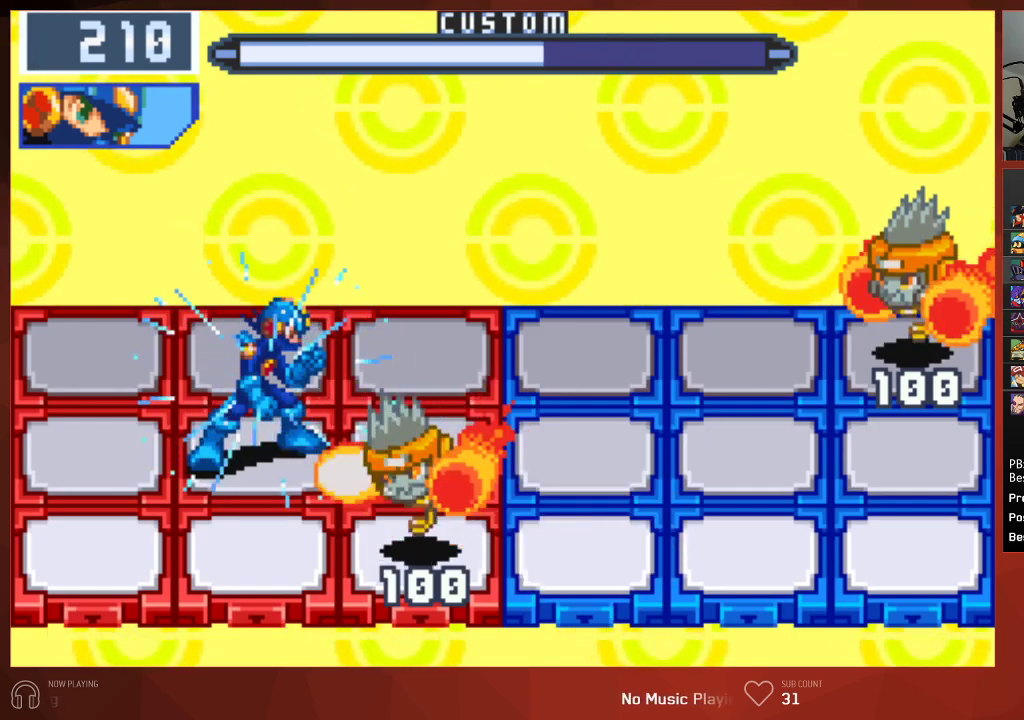
{"buttons": ["CIRCLE", "DPAD_DOWN"], "left_stick": "center", "right_stick": "center", "events": [[383, "DPAD_DOWN", "down"]]}
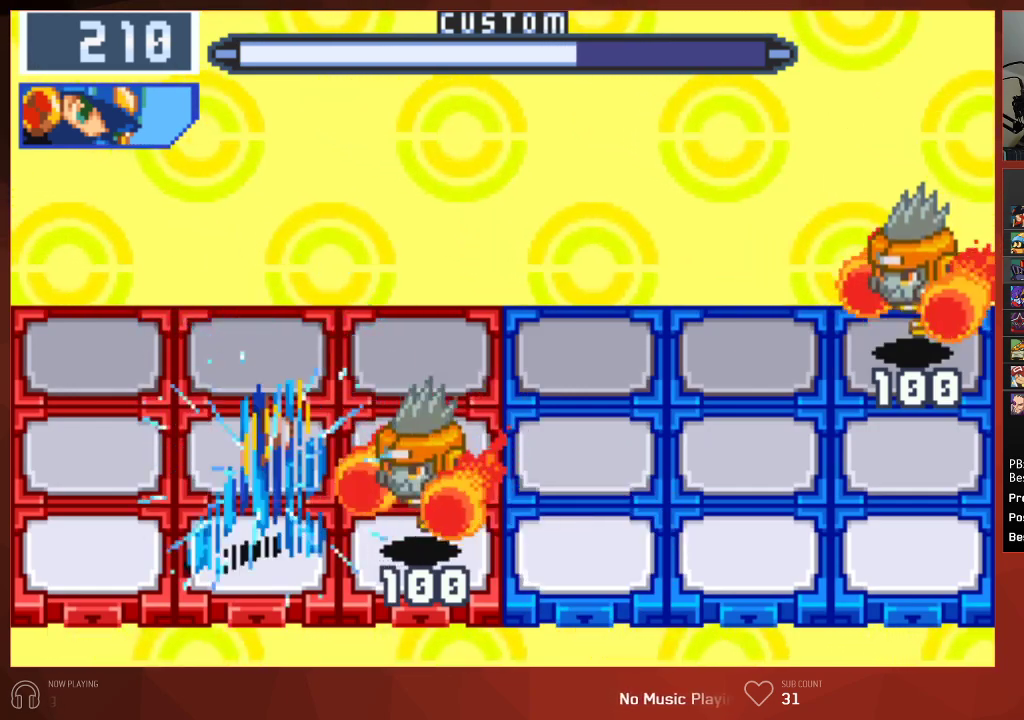
{"buttons": [], "left_stick": "center", "right_stick": "center", "events": [[17, "DPAD_DOWN", "up"], [483, "CIRCLE", "up"]]}
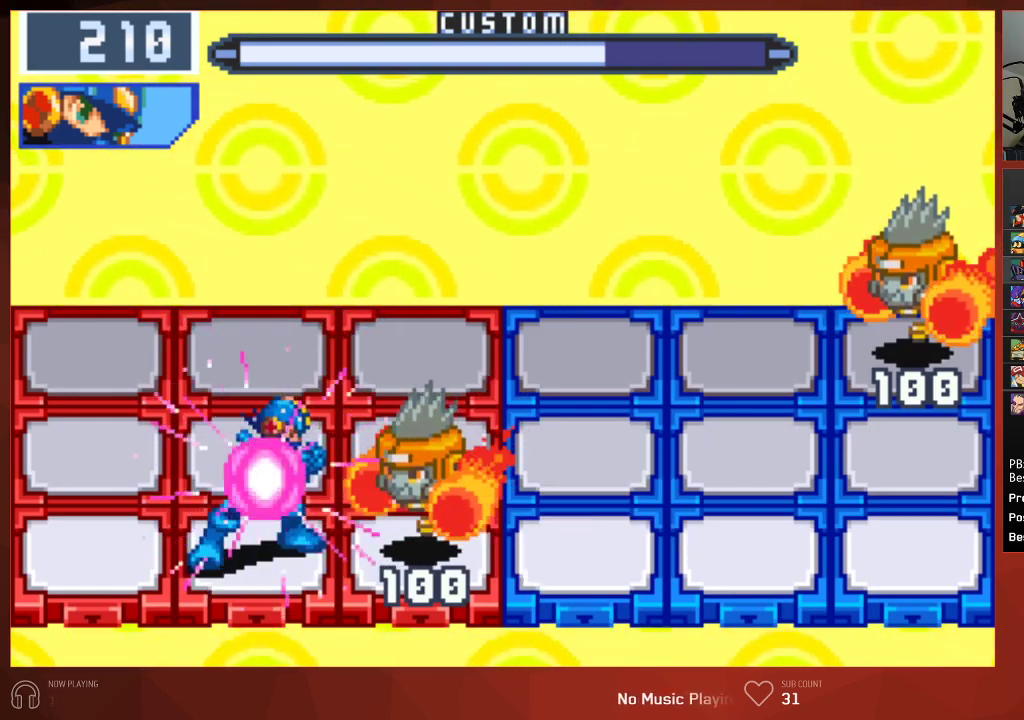
{"buttons": ["CIRCLE", "DPAD_RIGHT"], "left_stick": "center", "right_stick": "center", "events": [[83, "CIRCLE", "down"], [283, "DPAD_UP", "down"], [383, "DPAD_UP", "up"], [467, "DPAD_RIGHT", "down"]]}
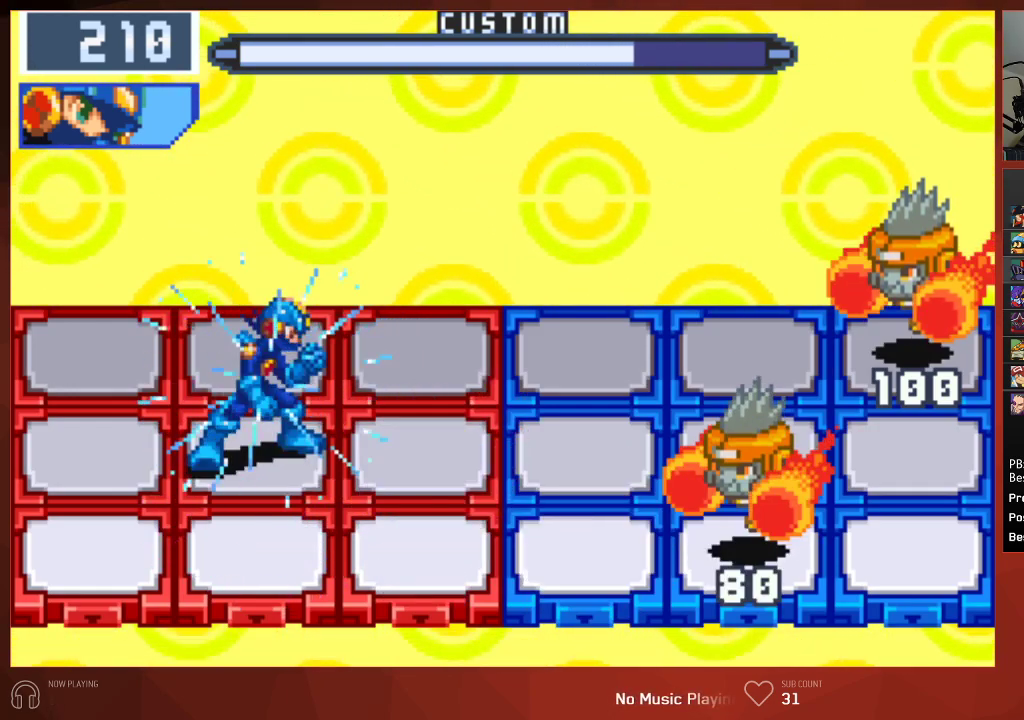
{"buttons": ["CIRCLE"], "left_stick": "center", "right_stick": "center", "events": [[67, "DPAD_RIGHT", "up"]]}
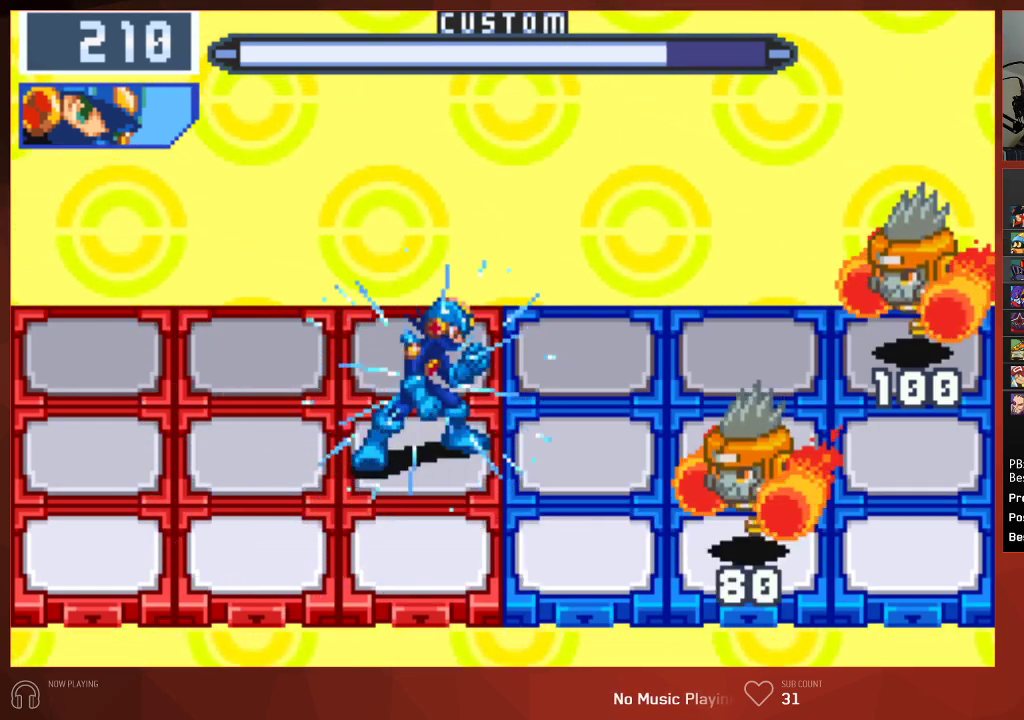
{"buttons": ["CIRCLE"], "left_stick": "center", "right_stick": "center", "events": [[200, "DPAD_DOWN", "down"], [300, "DPAD_DOWN", "up"]]}
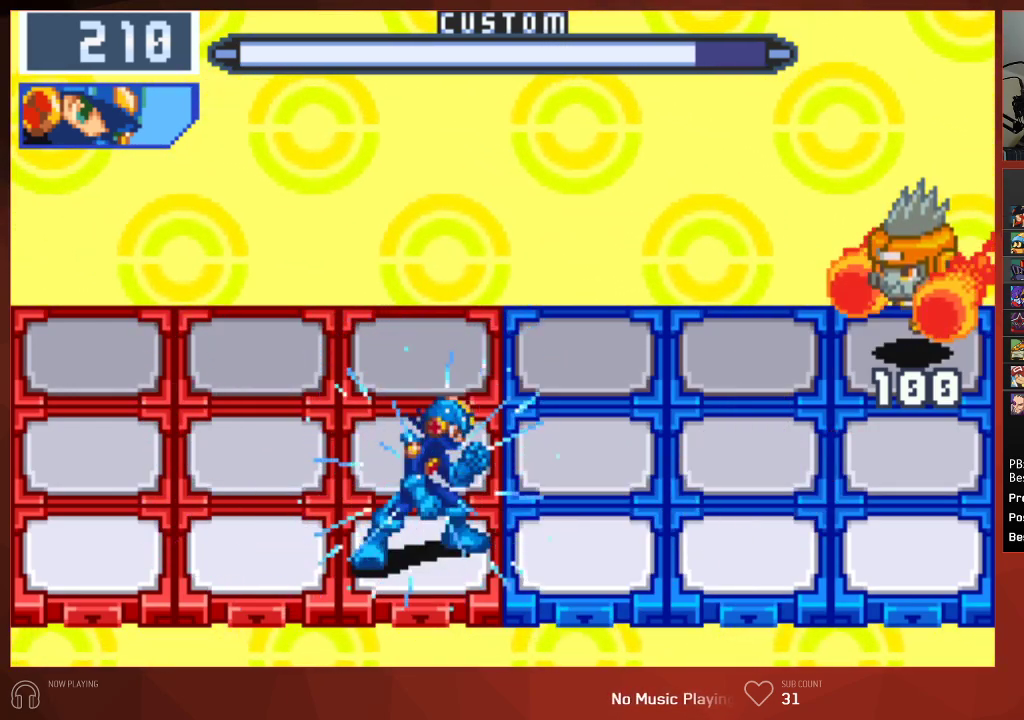
{"buttons": ["CIRCLE"], "left_stick": "center", "right_stick": "center", "events": [[217, "DPAD_LEFT", "down"], [333, "DPAD_LEFT", "up"]]}
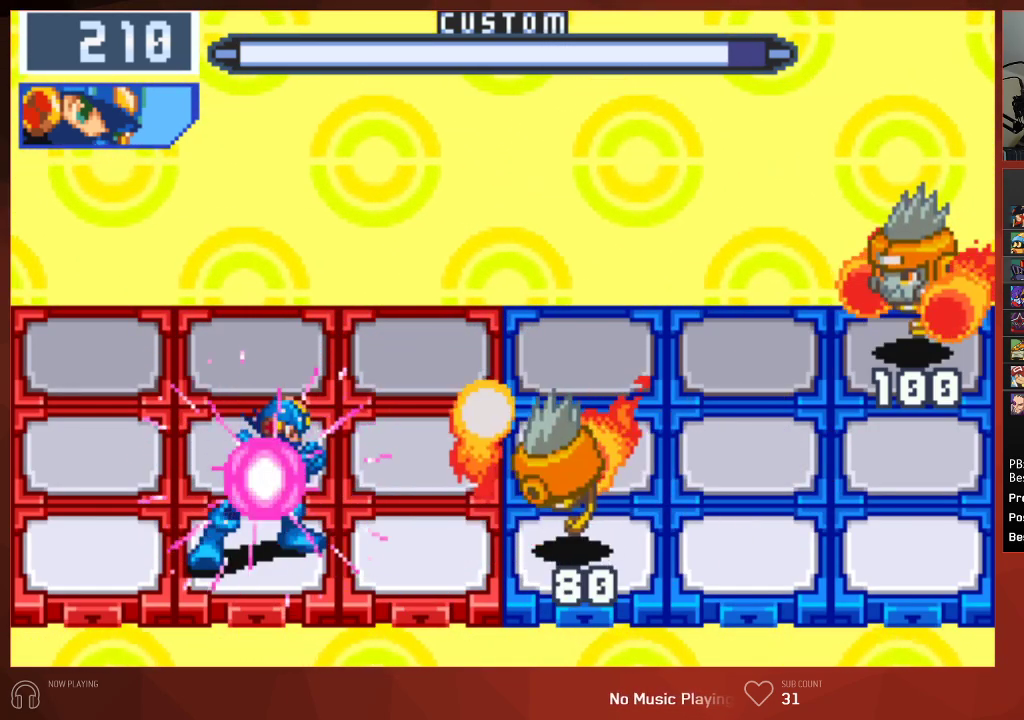
{"buttons": ["CIRCLE", "DPAD_UP"], "left_stick": "center", "right_stick": "center", "events": [[117, "DPAD_UP", "down"]]}
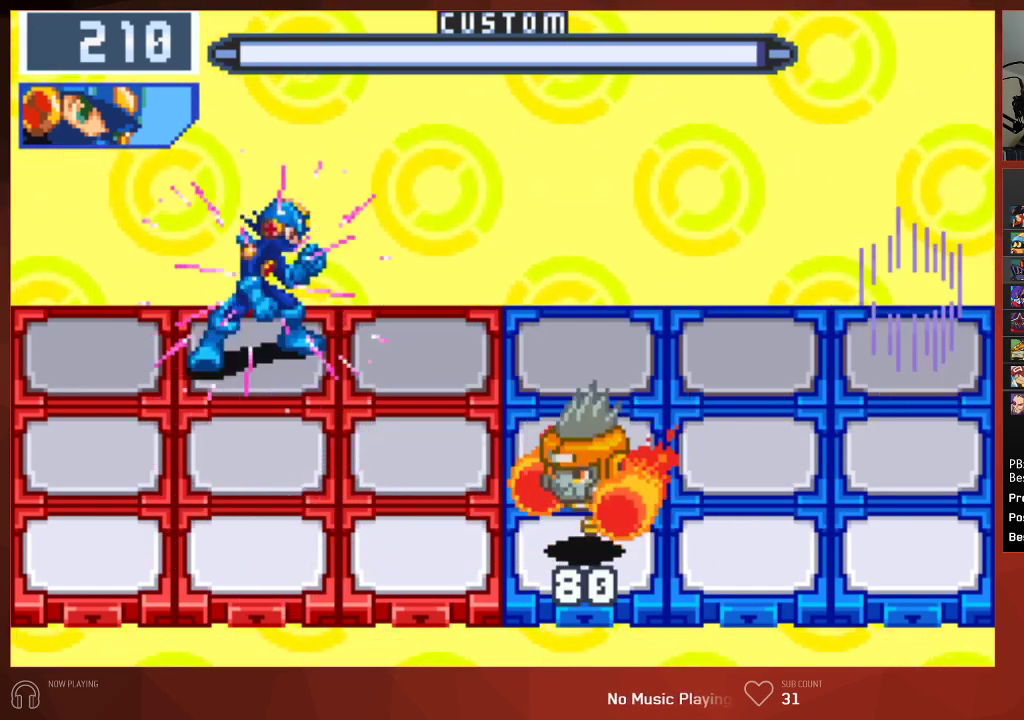
{"buttons": [], "left_stick": "center", "right_stick": "center", "events": [[17, "DPAD_UP", "up"], [217, "DPAD_LEFT", "down"], [350, "DPAD_LEFT", "up"], [450, "CIRCLE", "up"]]}
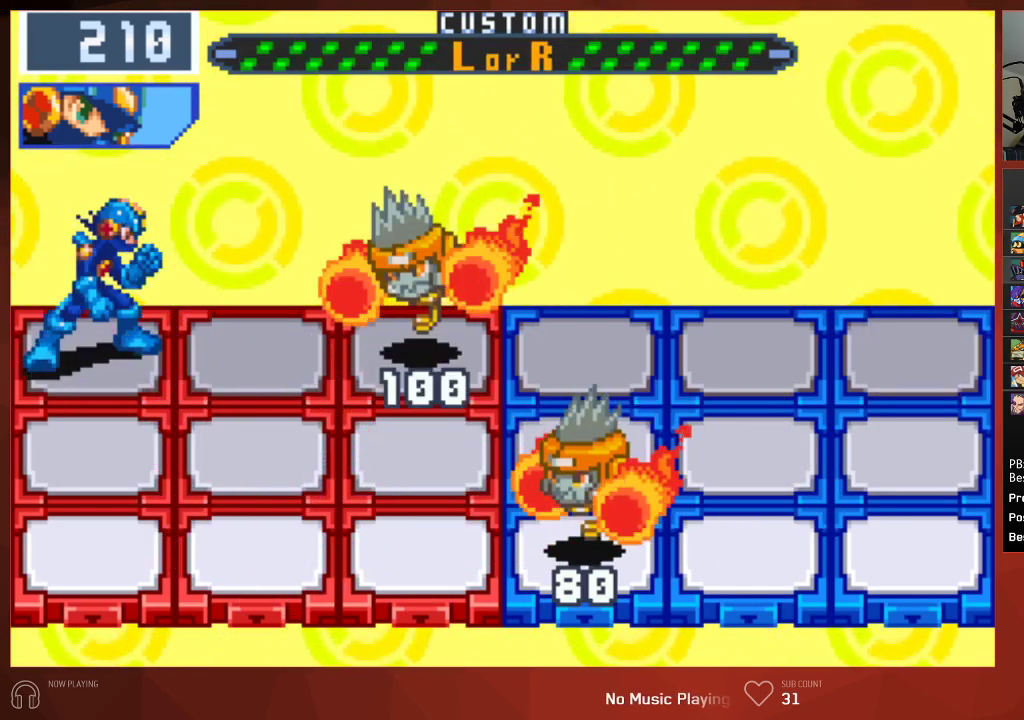
{"buttons": [], "left_stick": "center", "right_stick": "center", "events": [[100, "R1", "down"], [217, "R1", "up"]]}
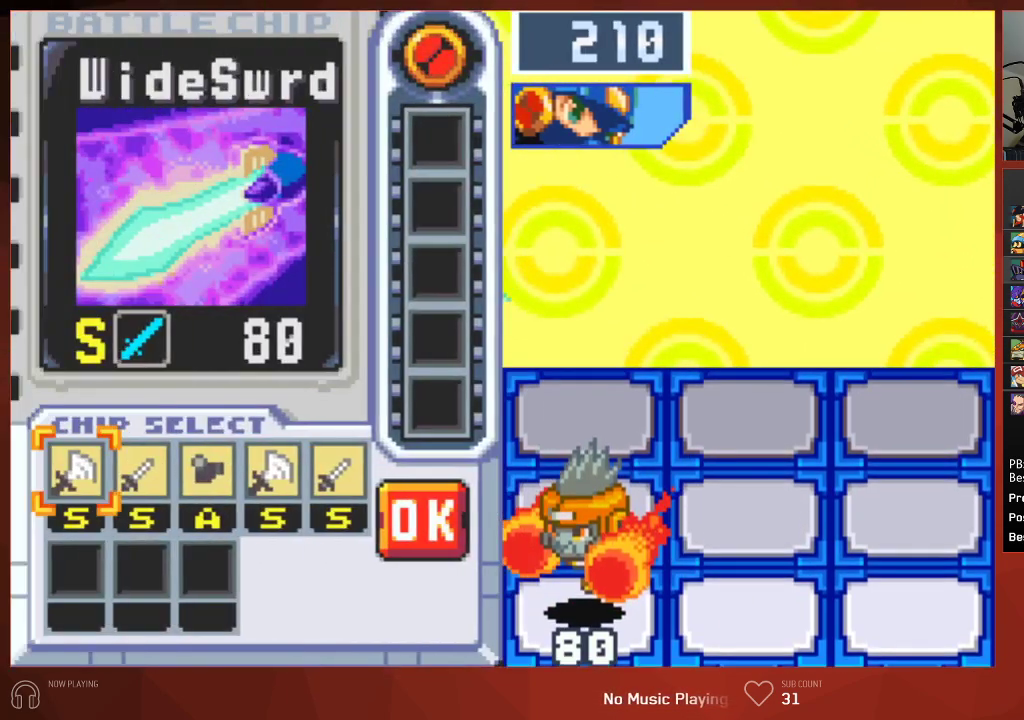
{"buttons": ["DPAD_LEFT"], "left_stick": "center", "right_stick": "center", "events": [[83, "DPAD_RIGHT", "down"], [167, "DPAD_RIGHT", "up"], [233, "DPAD_RIGHT", "down"], [317, "DPAD_RIGHT", "up"], [433, "DPAD_LEFT", "down"]]}
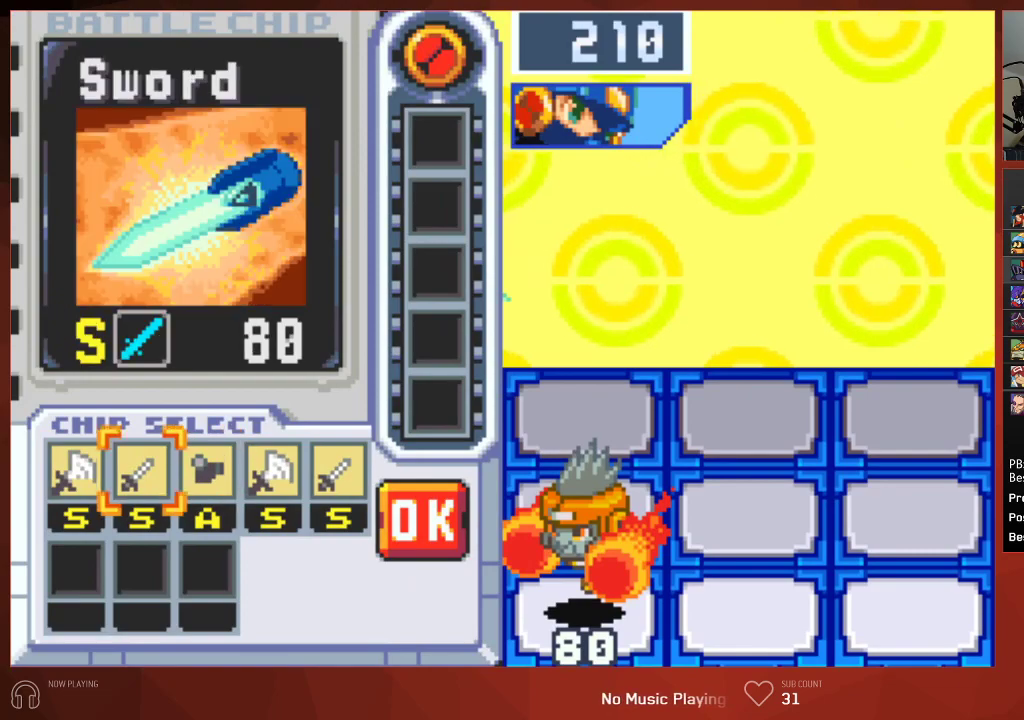
{"buttons": ["DPAD_RIGHT"], "left_stick": "center", "right_stick": "center", "events": [[33, "DPAD_LEFT", "up"], [100, "DPAD_LEFT", "down"], [200, "DPAD_LEFT", "up"], [283, "DPAD_RIGHT", "down"], [383, "DPAD_RIGHT", "up"], [450, "DPAD_RIGHT", "down"]]}
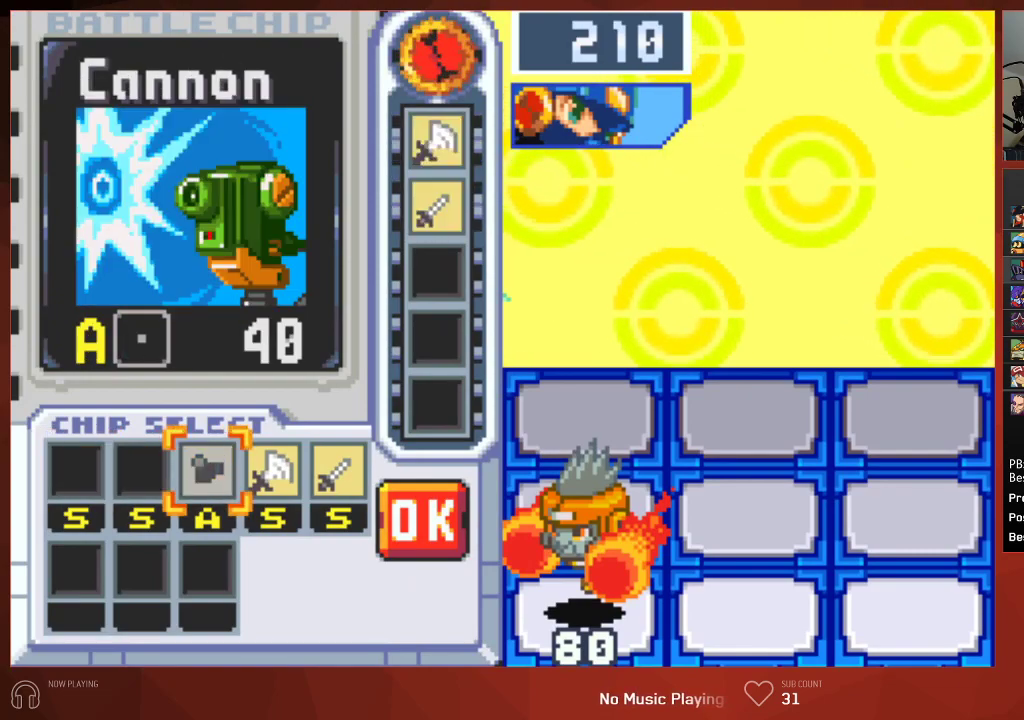
{"buttons": [], "left_stick": "center", "right_stick": "center", "events": [[33, "DPAD_RIGHT", "up"], [100, "DPAD_RIGHT", "down"], [200, "DPAD_RIGHT", "up"], [317, "DPAD_RIGHT", "down"], [433, "DPAD_RIGHT", "up"]]}
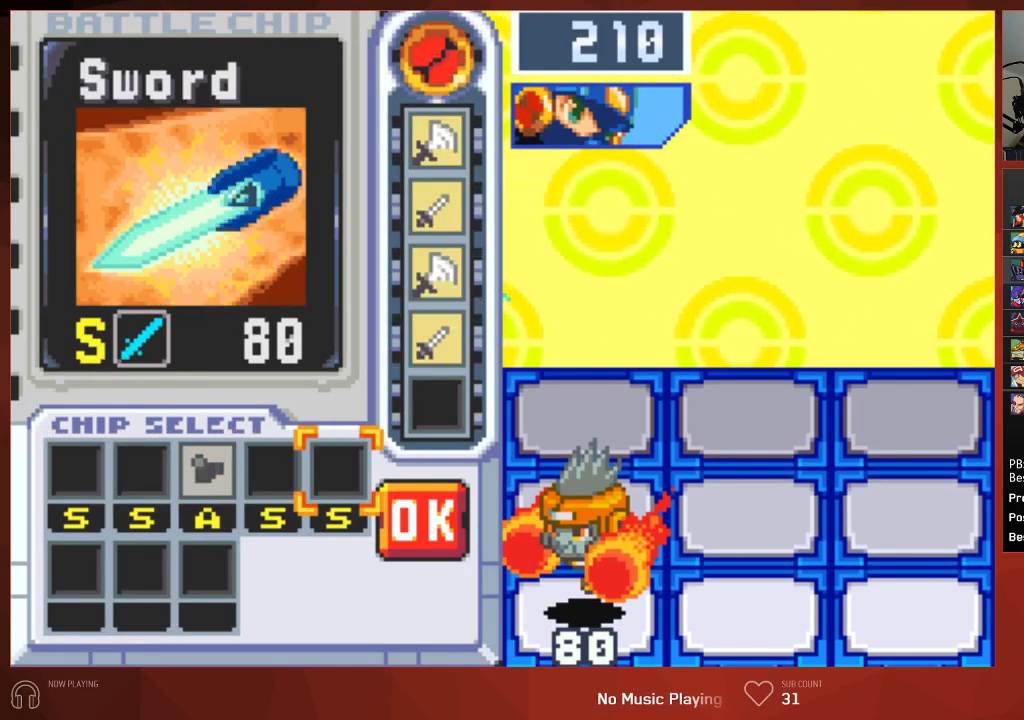
{"buttons": [], "left_stick": "center", "right_stick": "center", "events": []}
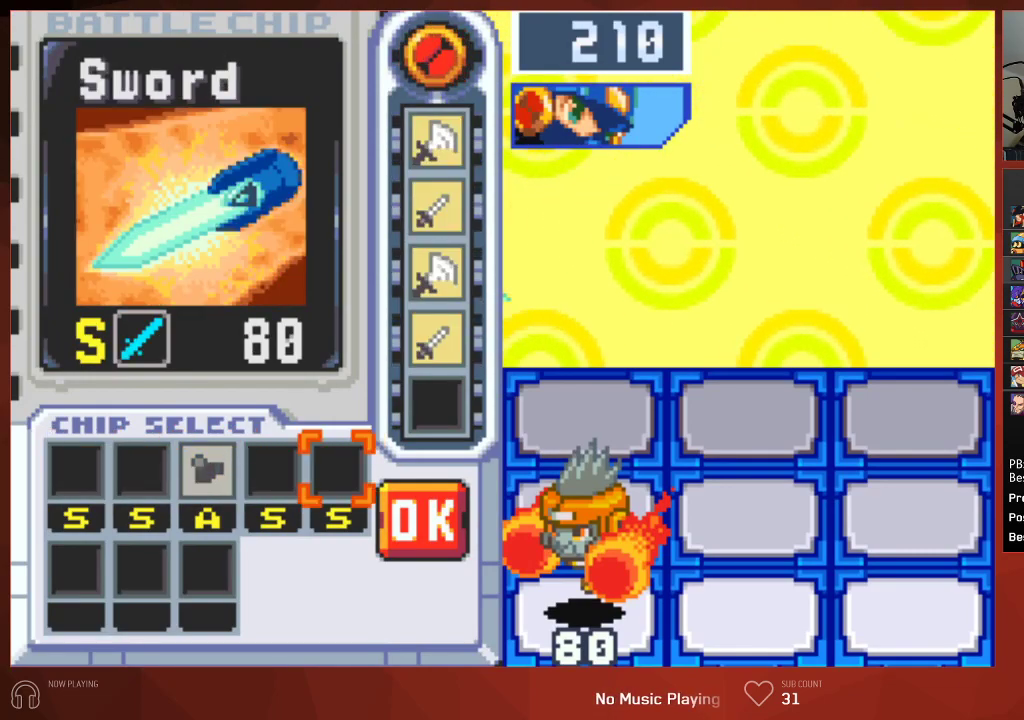
{"buttons": [], "left_stick": "center", "right_stick": "center", "events": [[300, "DPAD_RIGHT", "down"], [417, "DPAD_RIGHT", "up"]]}
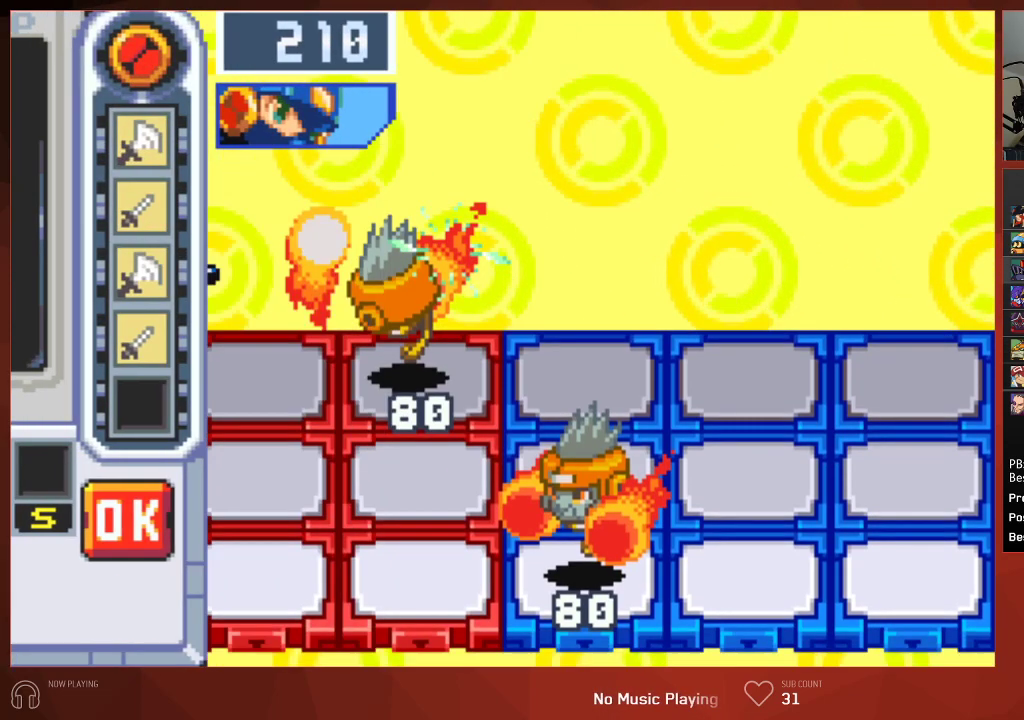
{"buttons": ["CIRCLE"], "left_stick": "center", "right_stick": "center", "events": [[150, "CIRCLE", "down"]]}
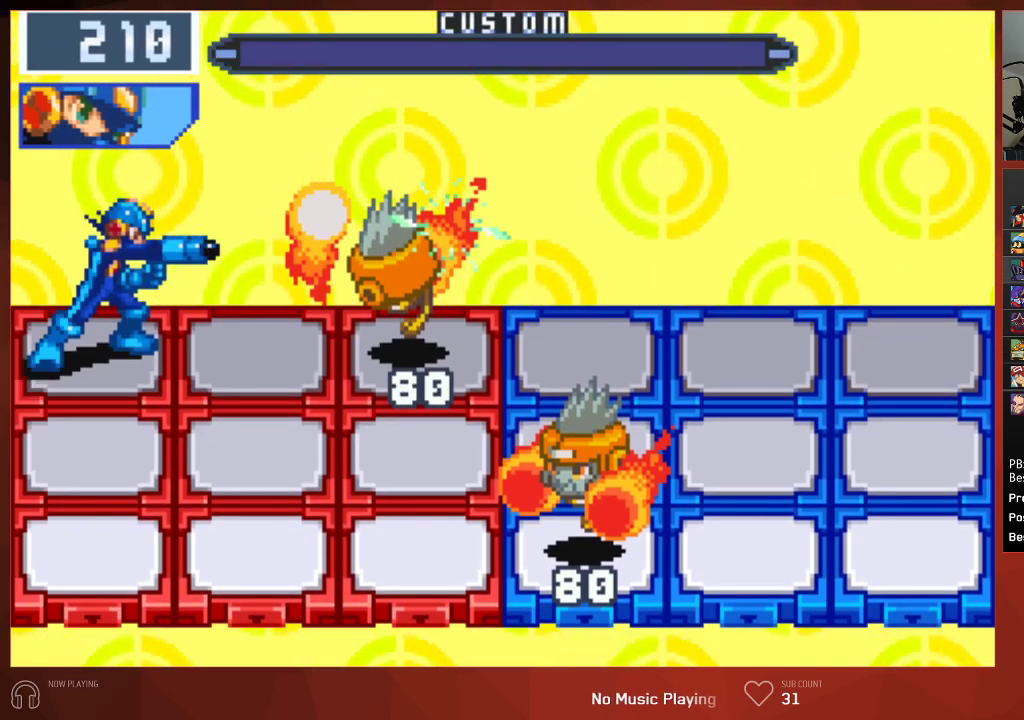
{"buttons": ["CIRCLE"], "left_stick": "center", "right_stick": "center", "events": []}
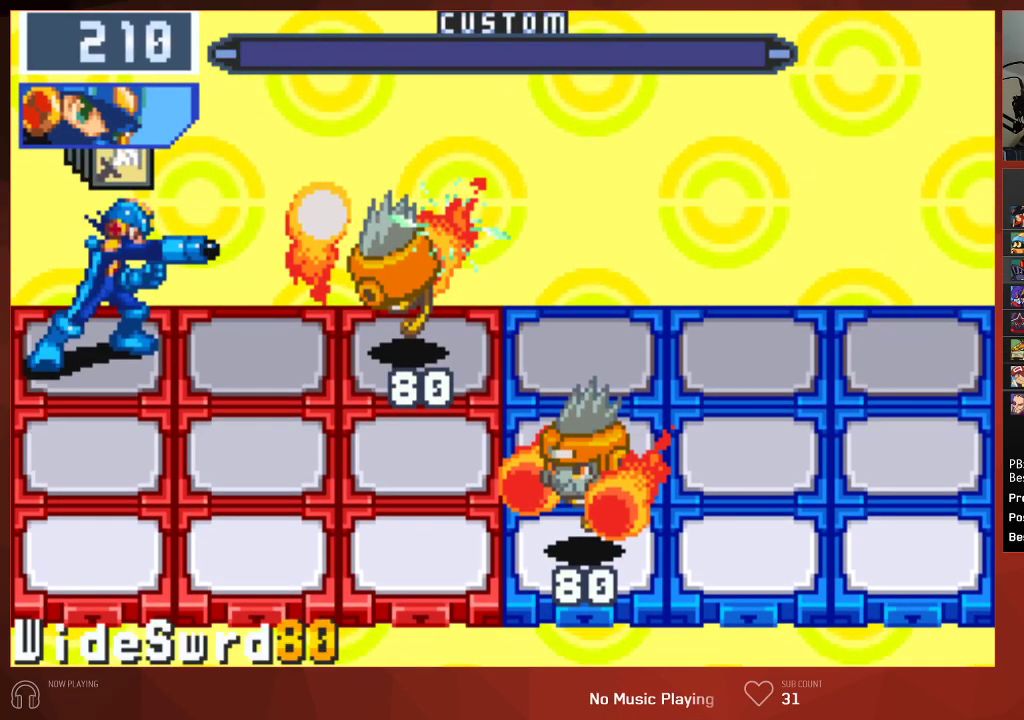
{"buttons": ["CIRCLE"], "left_stick": "center", "right_stick": "center", "events": []}
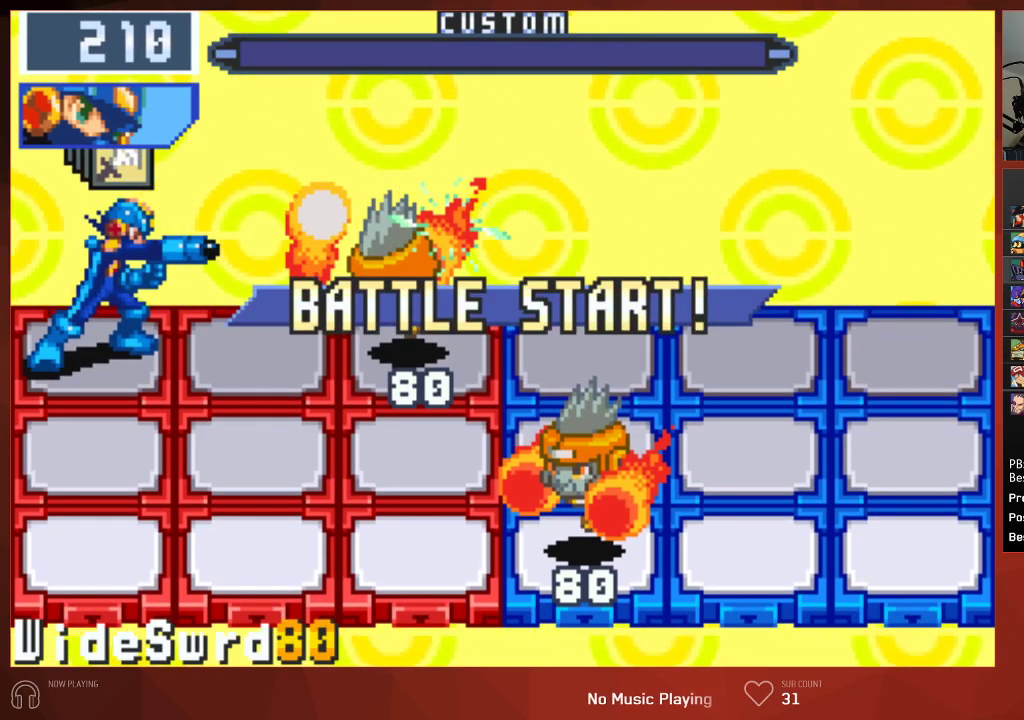
{"buttons": ["CIRCLE"], "left_stick": "center", "right_stick": "center", "events": []}
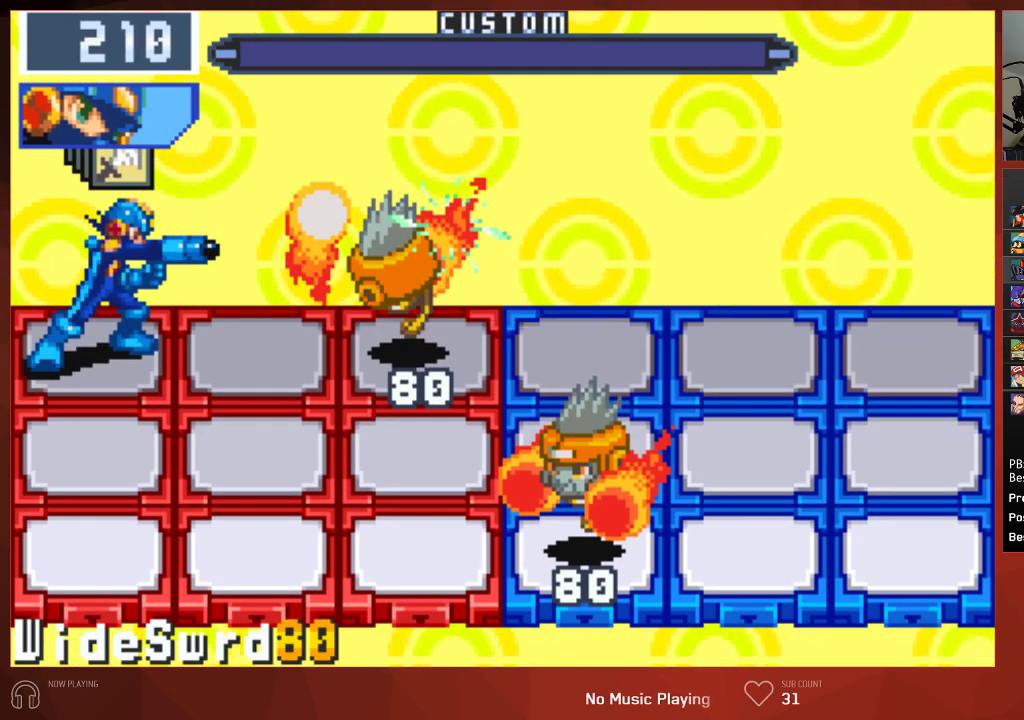
{"buttons": ["CROSS", "CIRCLE"], "left_stick": "center", "right_stick": "center"}
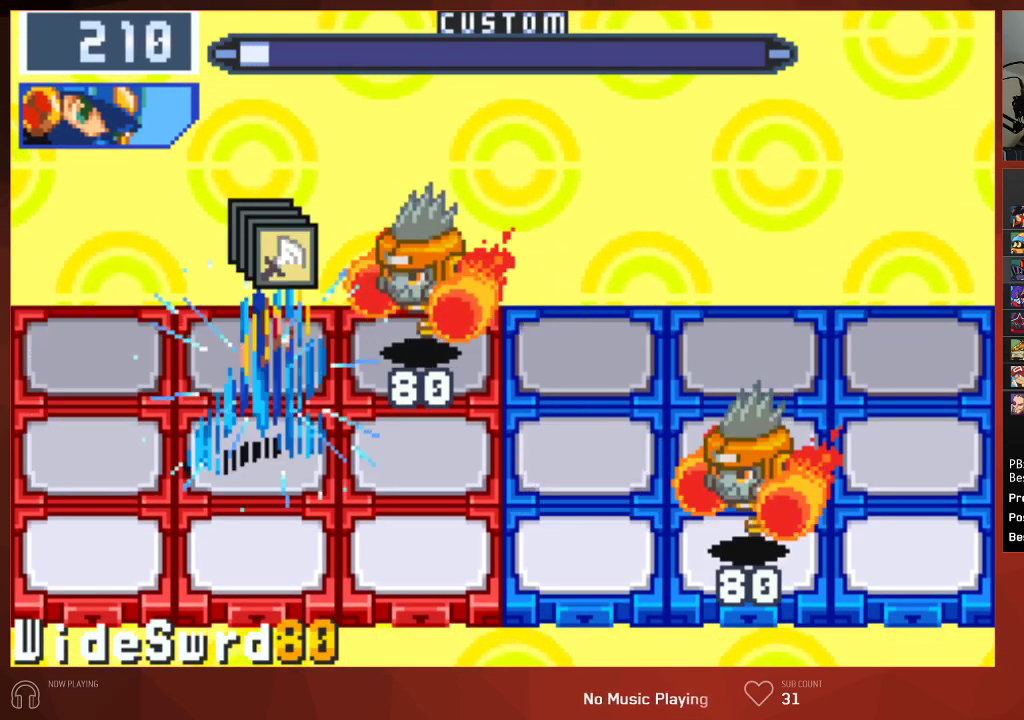
{"buttons": ["CIRCLE"], "left_stick": "center", "right_stick": "center"}
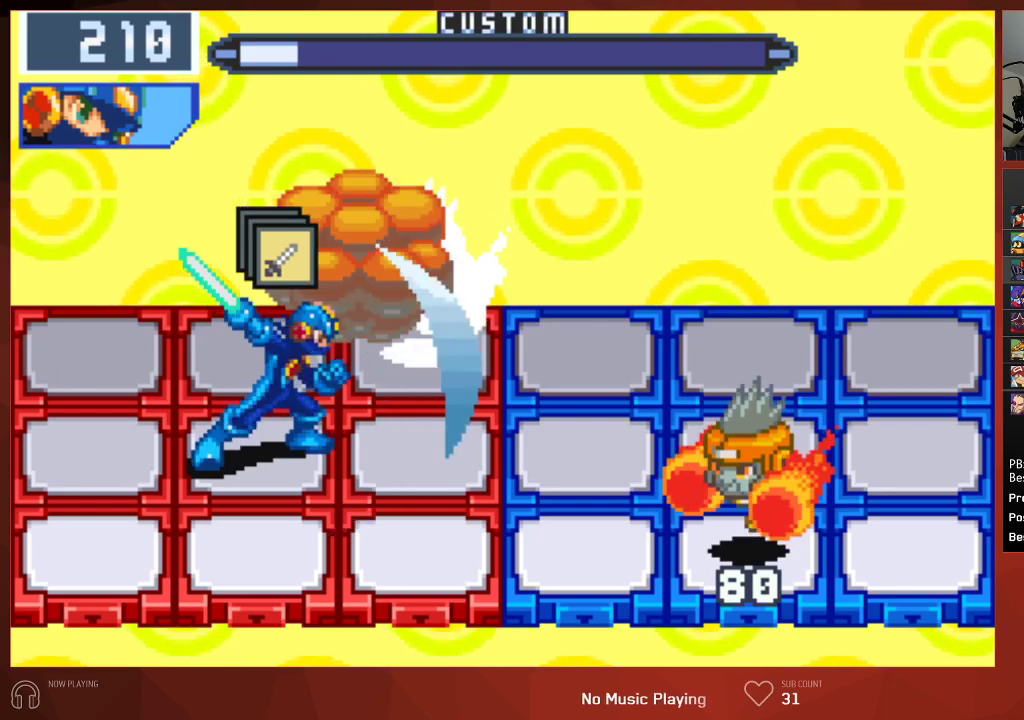
{"buttons": ["CIRCLE"], "left_stick": "center", "right_stick": "center", "events": [[117, "DPAD_DOWN", "down"], [300, "DPAD_DOWN", "up"]]}